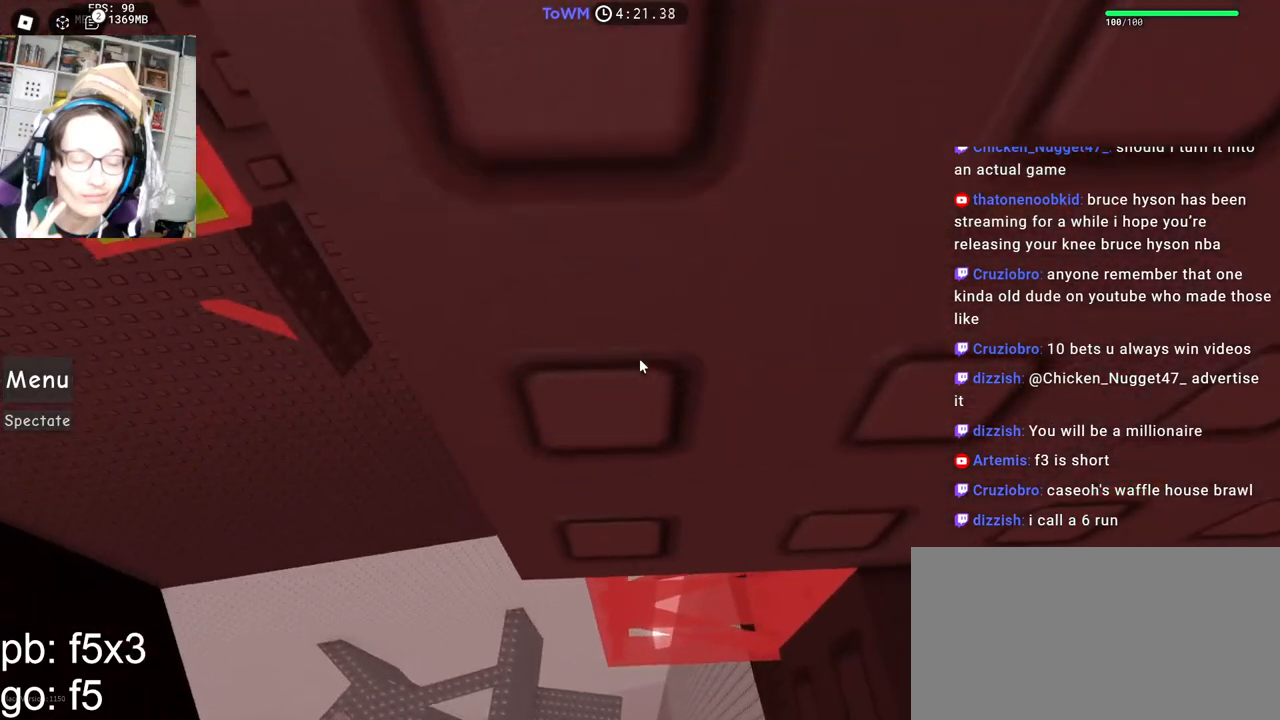
Gameplay with keyboard and mouse; each line is a JSON object with the keys and mouse buttons held at the frame after it. "events" lists presses ("down") and releases ("up") of "a", "ctrl", "d", "e", "q", "s", "shift", "space", "w", "mouse_left", "mouse_wheel", "mouse_right", "mouse_mb4" and "mouse_mb5" between this image and that frame as [ms after this image, input, new state], when the widget could be followed in between. "mouse_left", "mouse_wheel", "mouse_right", "mouse_mb4", "mouse_mb5" = the "left", "wheel", "right", "mb4", "mb5" buttons of the "mouse" list. No other keys are recorded. "wheel" means that the mouse wheel is clicked or scrolled. Mouse movement is not recorded.
{"keys": [], "mouse": ["right"], "events": []}
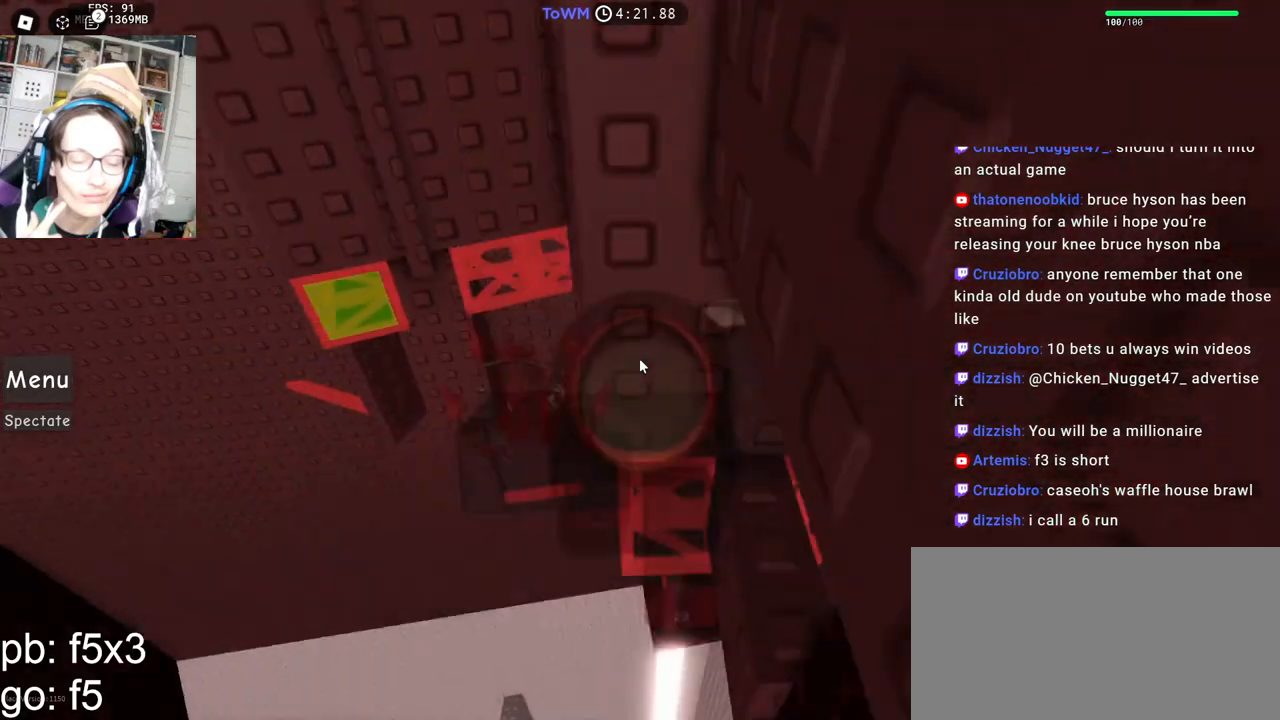
{"keys": [], "mouse": ["right"], "events": []}
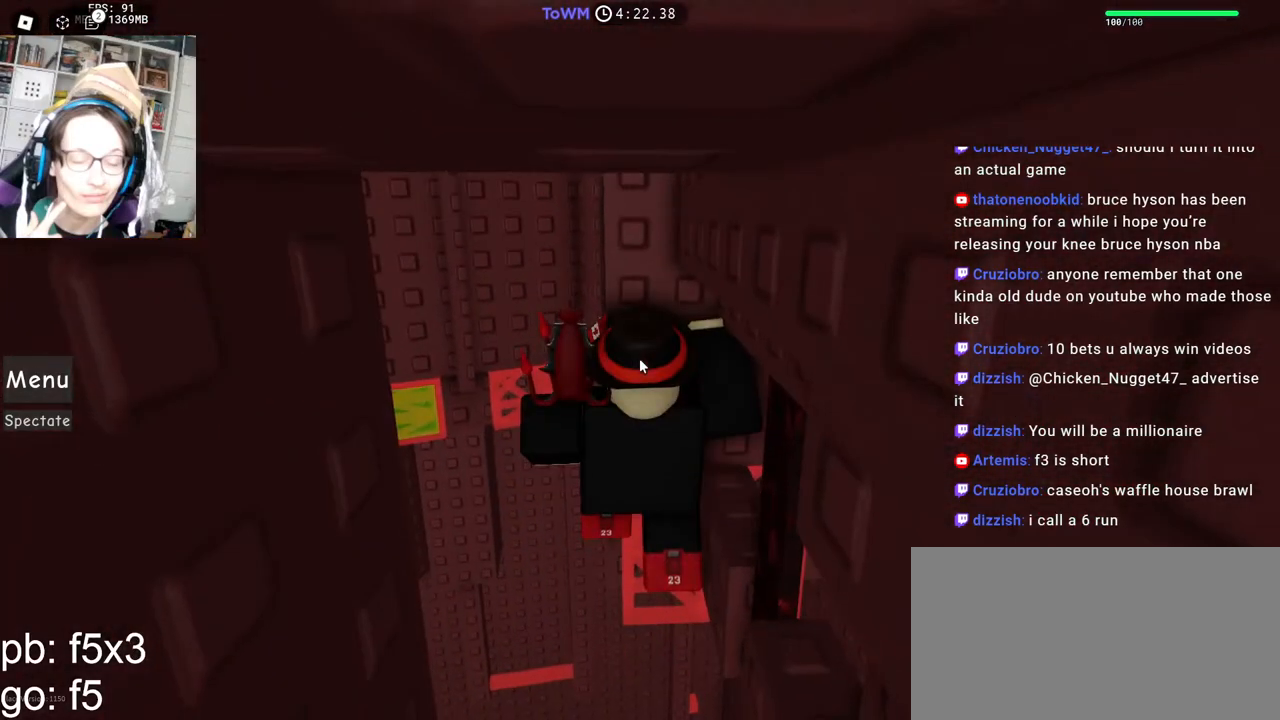
{"keys": [], "mouse": ["right"], "events": [[150, "s", "down"], [200, "s", "up"]]}
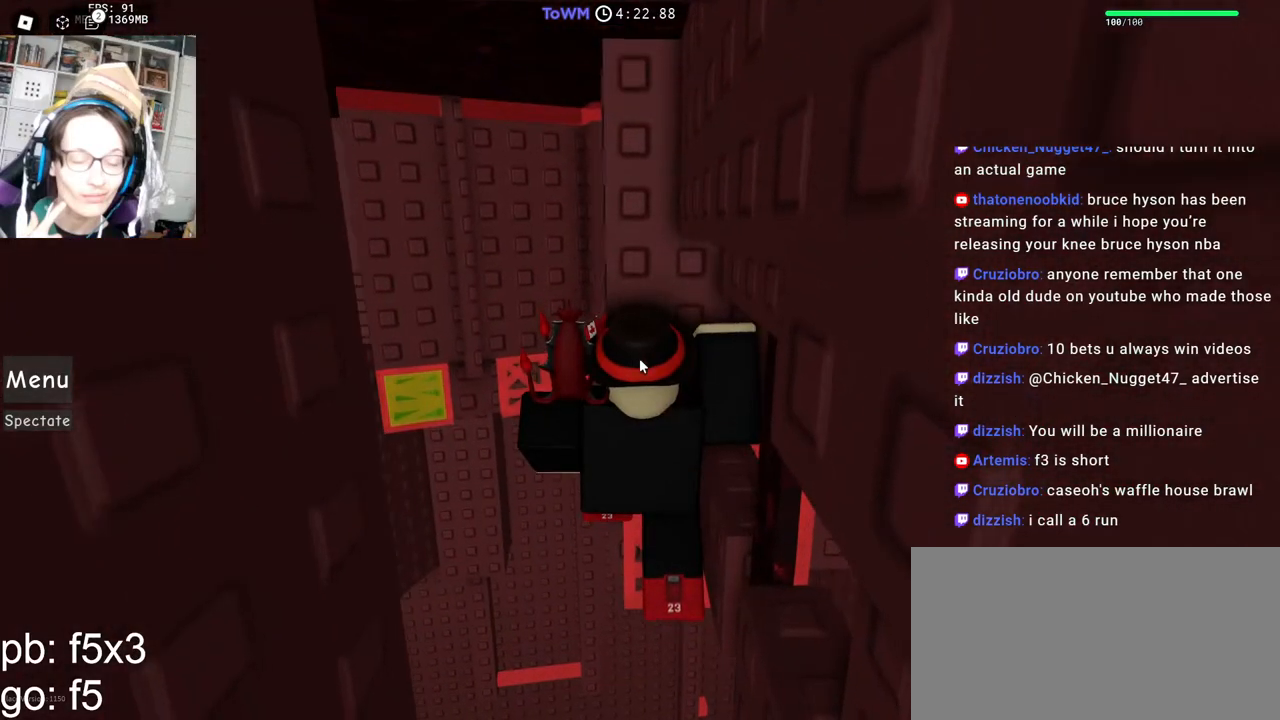
{"keys": [], "mouse": ["right"], "events": []}
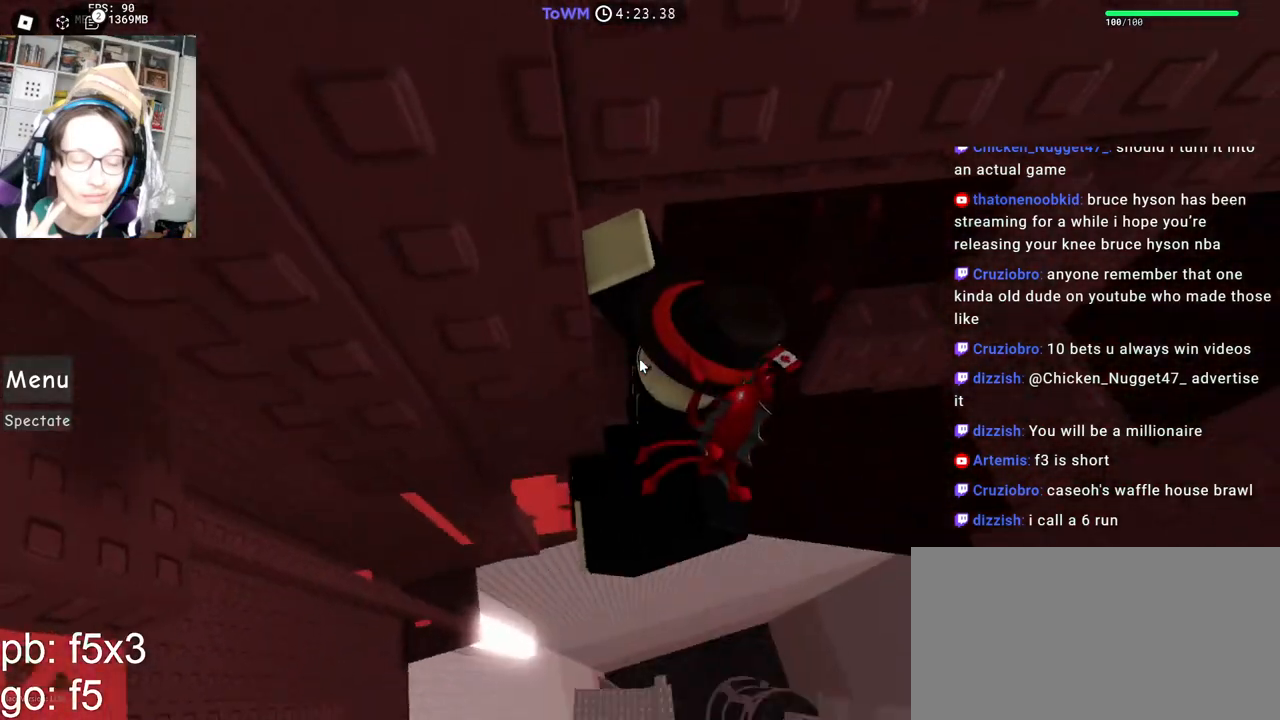
{"keys": ["shift", "w"], "mouse": ["right"], "events": [[300, "shift", "down"], [300, "w", "down"], [417, "shift", "up"], [500, "shift", "down"]]}
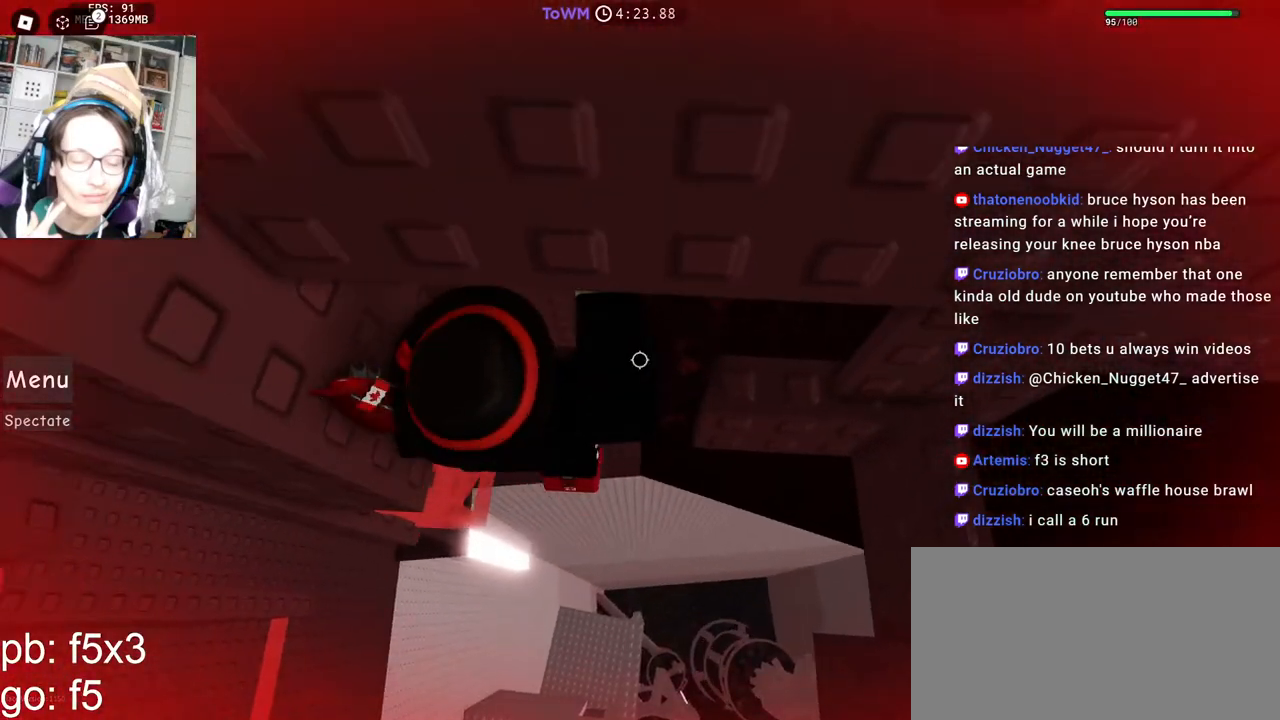
{"keys": ["d"], "mouse": ["right"], "events": [[17, "mouse_wheel", "down"], [84, "mouse_wheel", "up"], [134, "shift", "up"], [134, "w", "up"], [500, "d", "down"]]}
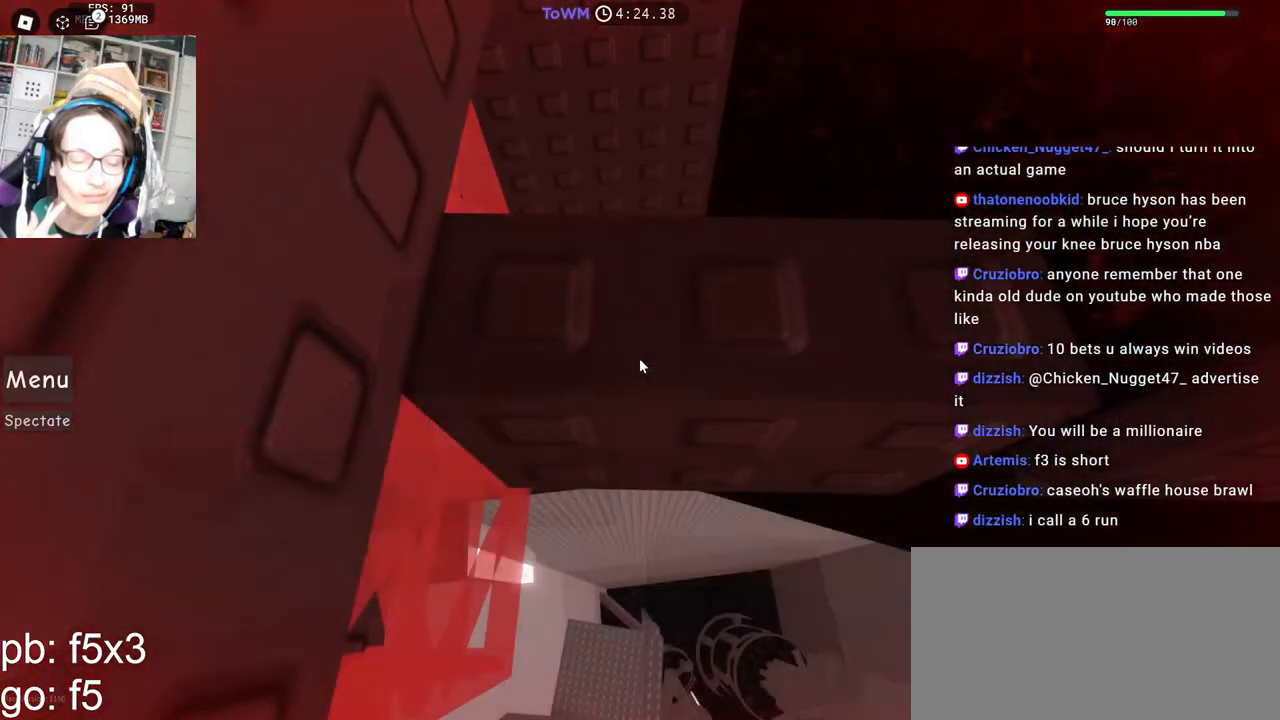
{"keys": [], "mouse": ["right"], "events": [[50, "d", "up"], [334, "d", "down"], [400, "d", "up"]]}
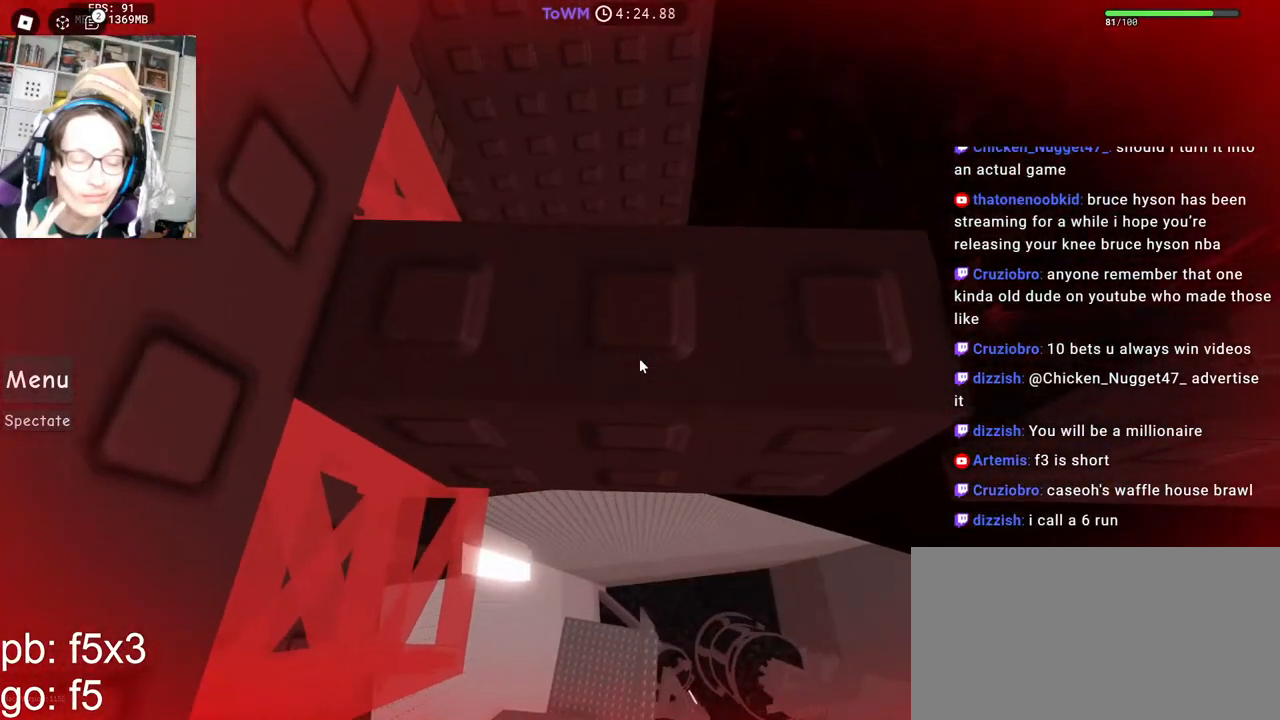
{"keys": [], "mouse": ["right"], "events": [[167, "d", "down"], [250, "d", "up"]]}
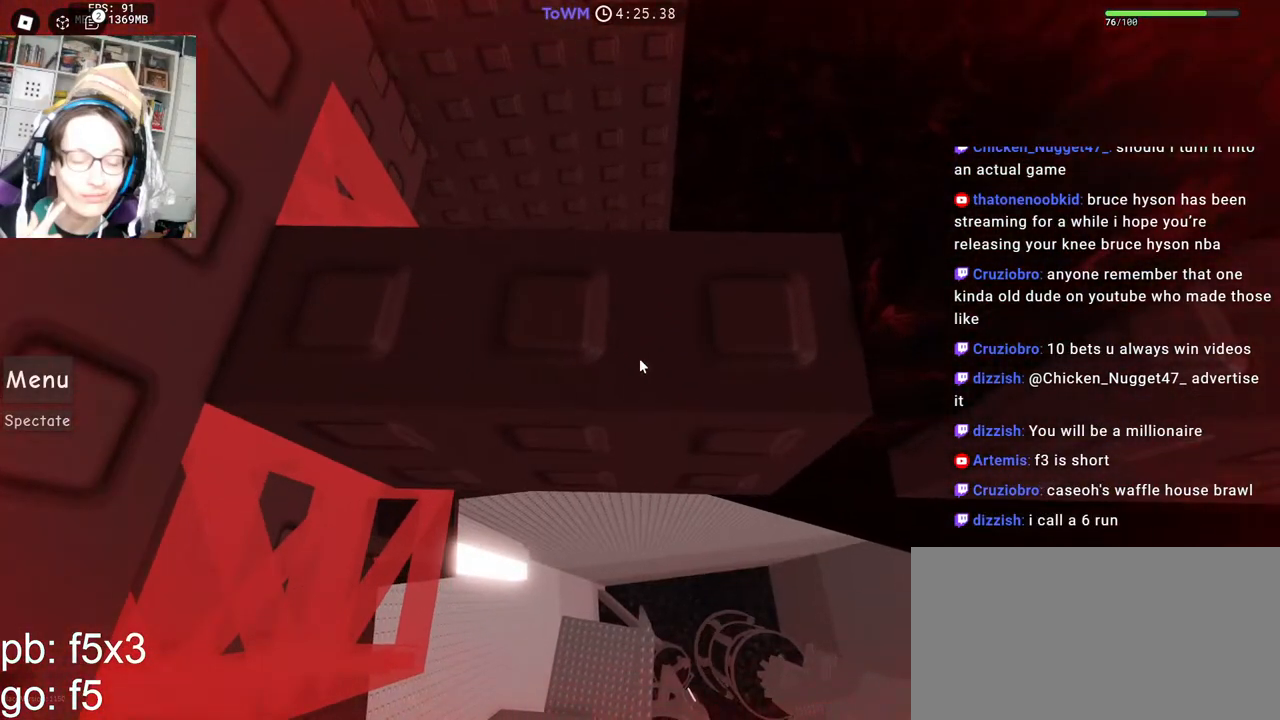
{"keys": [], "mouse": ["right"], "events": [[34, "d", "down"], [100, "d", "up"], [417, "d", "down"], [467, "d", "up"]]}
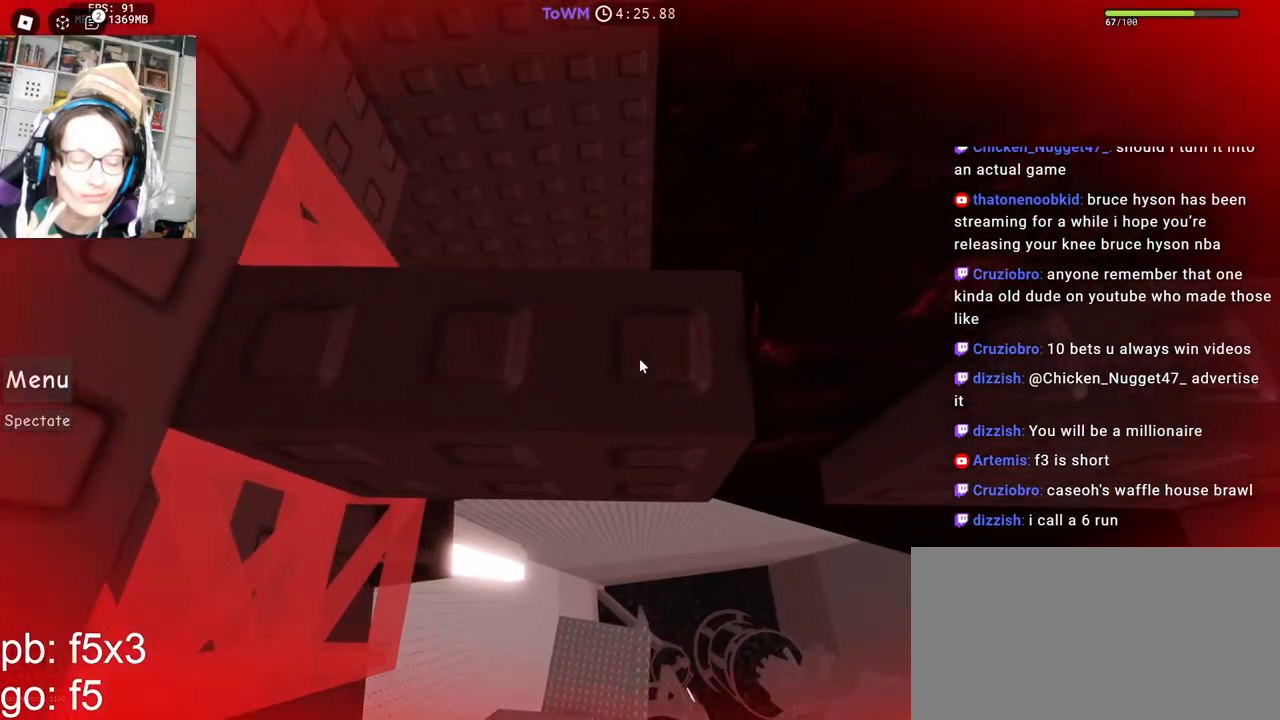
{"keys": [], "mouse": ["right"], "events": [[284, "d", "down"], [334, "d", "up"]]}
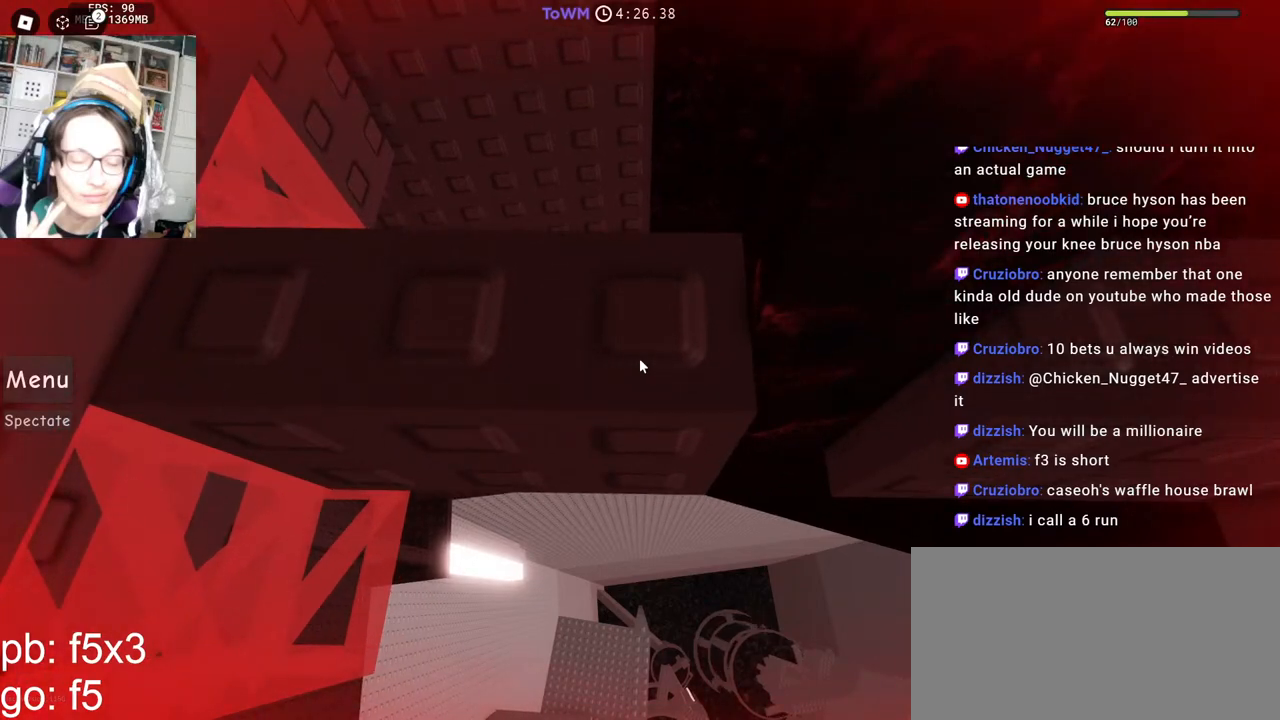
{"keys": ["d", "w"], "mouse": ["right"], "events": [[150, "d", "down"], [317, "w", "down"]]}
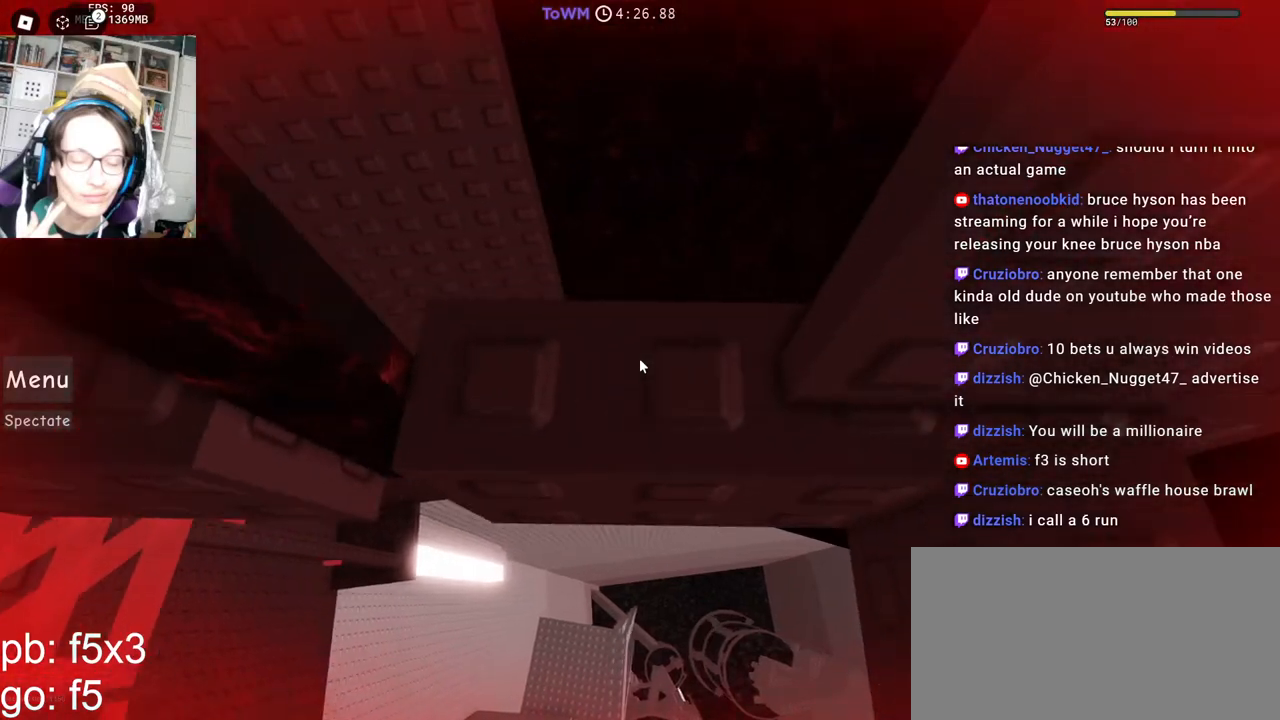
{"keys": [], "mouse": ["right"], "events": [[300, "w", "up"], [334, "d", "up"]]}
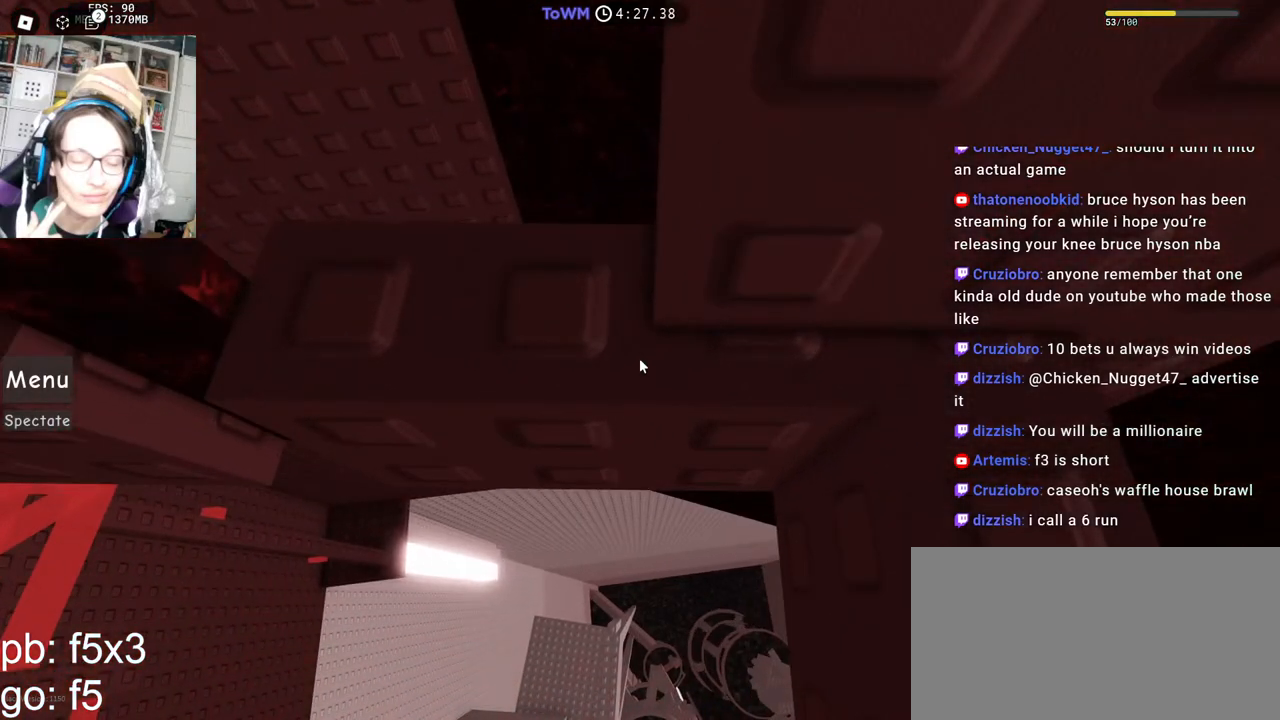
{"keys": [], "mouse": ["right"], "events": []}
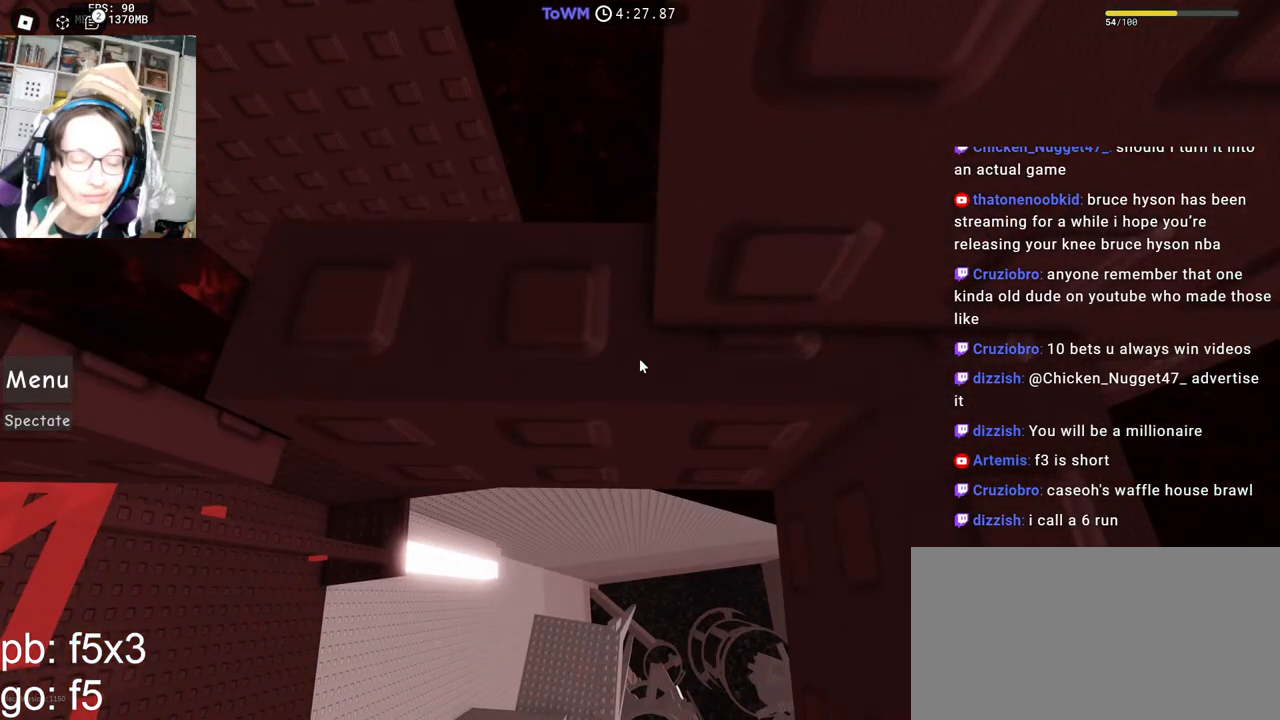
{"keys": [], "mouse": ["right"], "events": [[67, "mouse_wheel", "down"], [217, "mouse_wheel", "up"]]}
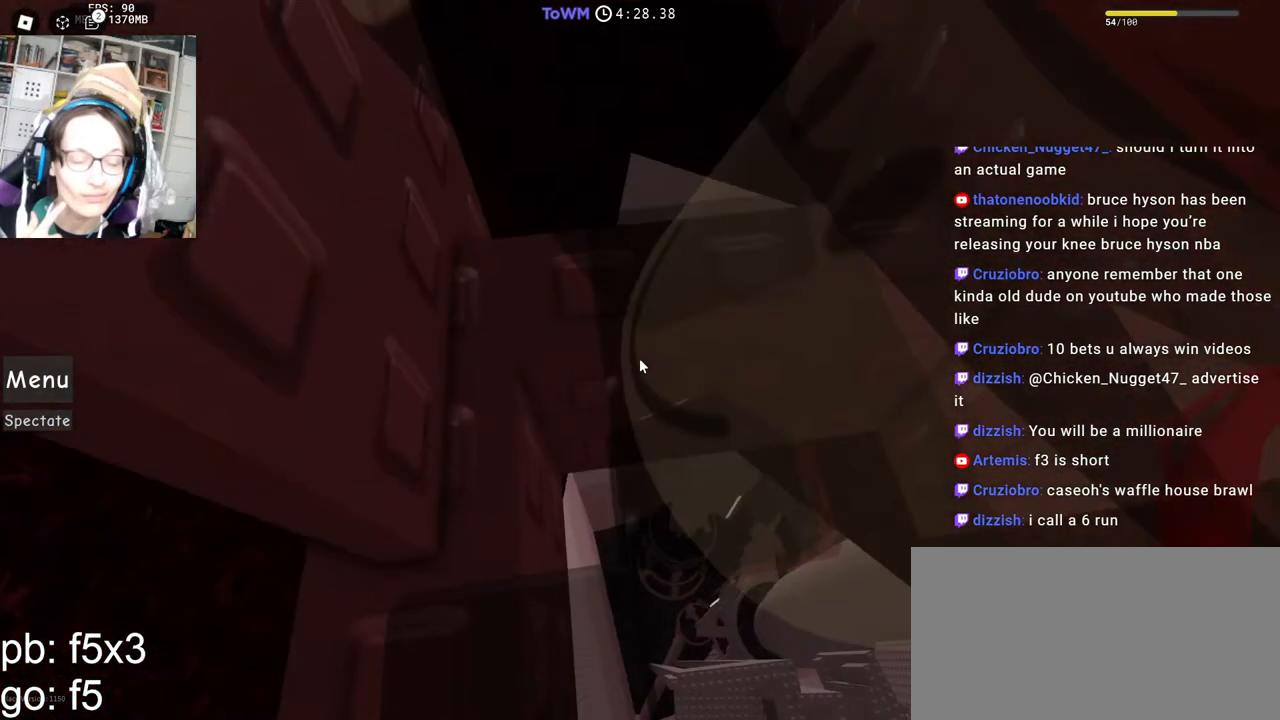
{"keys": ["shift"], "mouse": ["right"], "events": [[217, "shift", "down"], [217, "w", "down"], [334, "shift", "up"], [400, "shift", "down"], [500, "w", "up"]]}
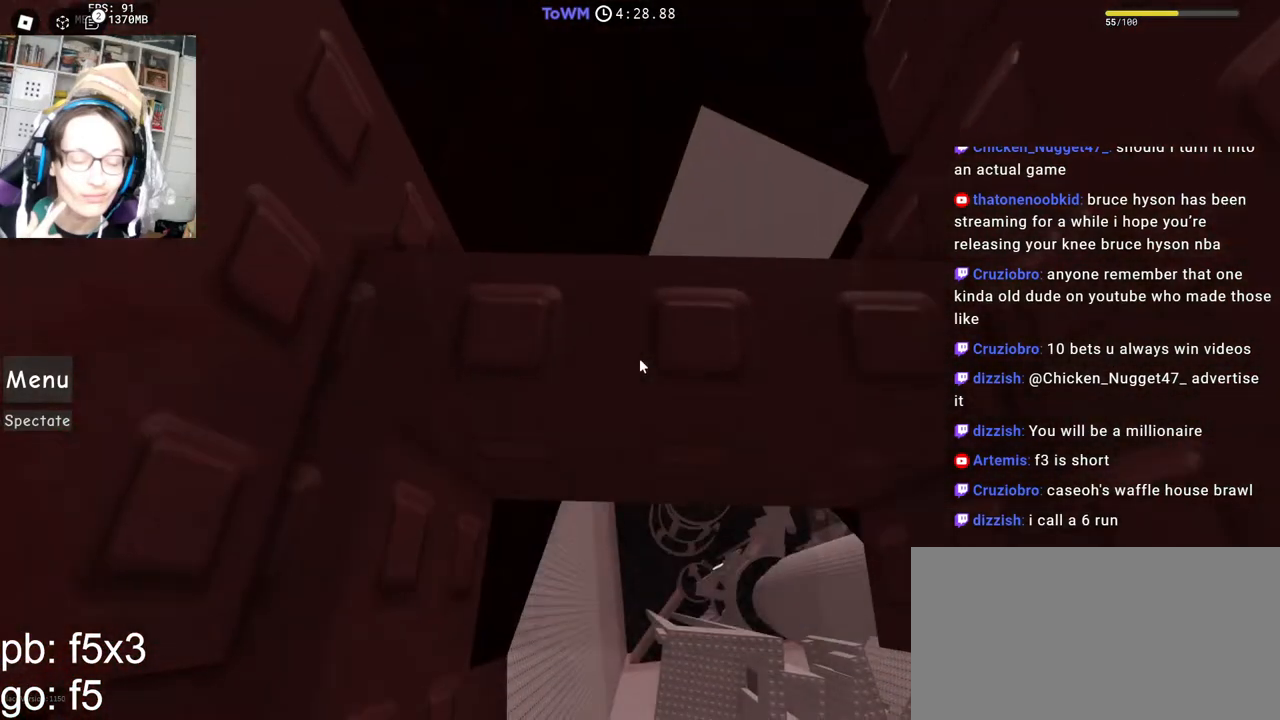
{"keys": [], "mouse": ["right"], "events": [[34, "shift", "up"], [234, "mouse_wheel", "down"], [284, "mouse_wheel", "up"]]}
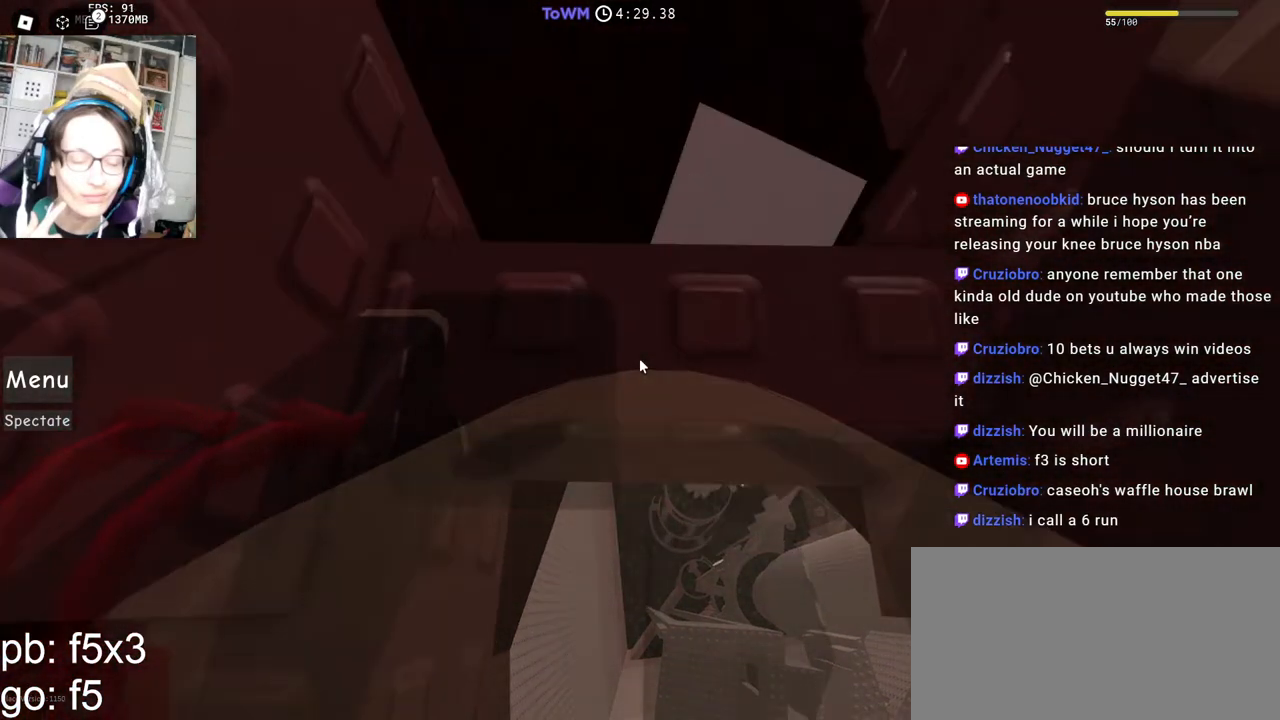
{"keys": [], "mouse": ["right"], "events": [[100, "d", "down"], [150, "d", "up"], [334, "mouse_wheel", "down"], [417, "mouse_wheel", "up"]]}
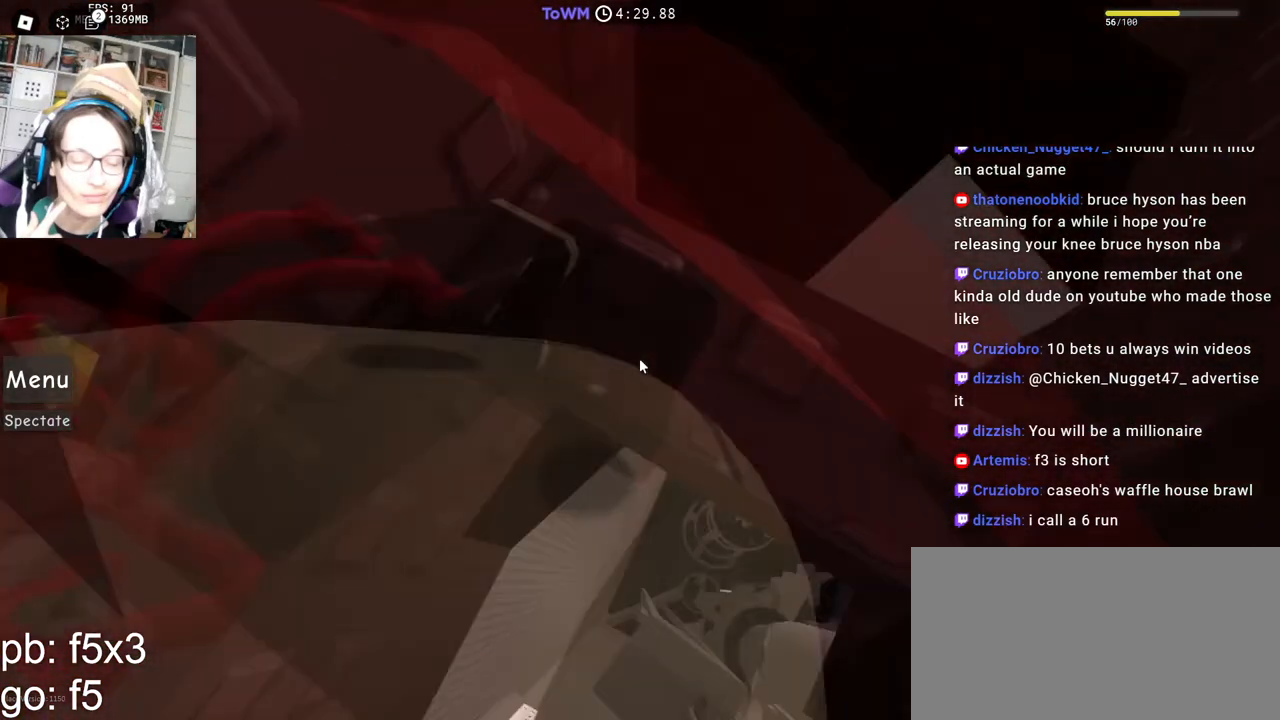
{"keys": [], "mouse": ["right"], "events": [[34, "d", "down"], [84, "mouse_wheel", "down"], [150, "mouse_wheel", "up"], [167, "d", "up"]]}
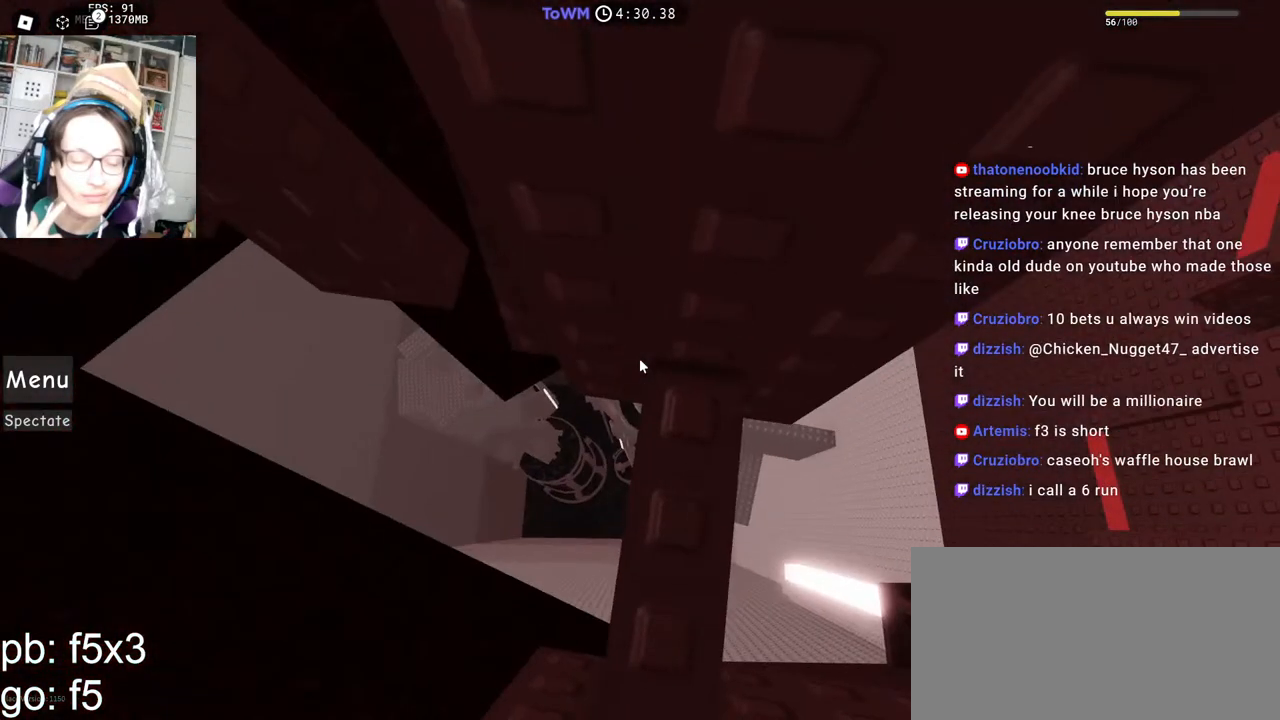
{"keys": [], "mouse": ["right"], "events": [[234, "w", "down"], [300, "w", "up"], [400, "w", "down"], [450, "w", "up"]]}
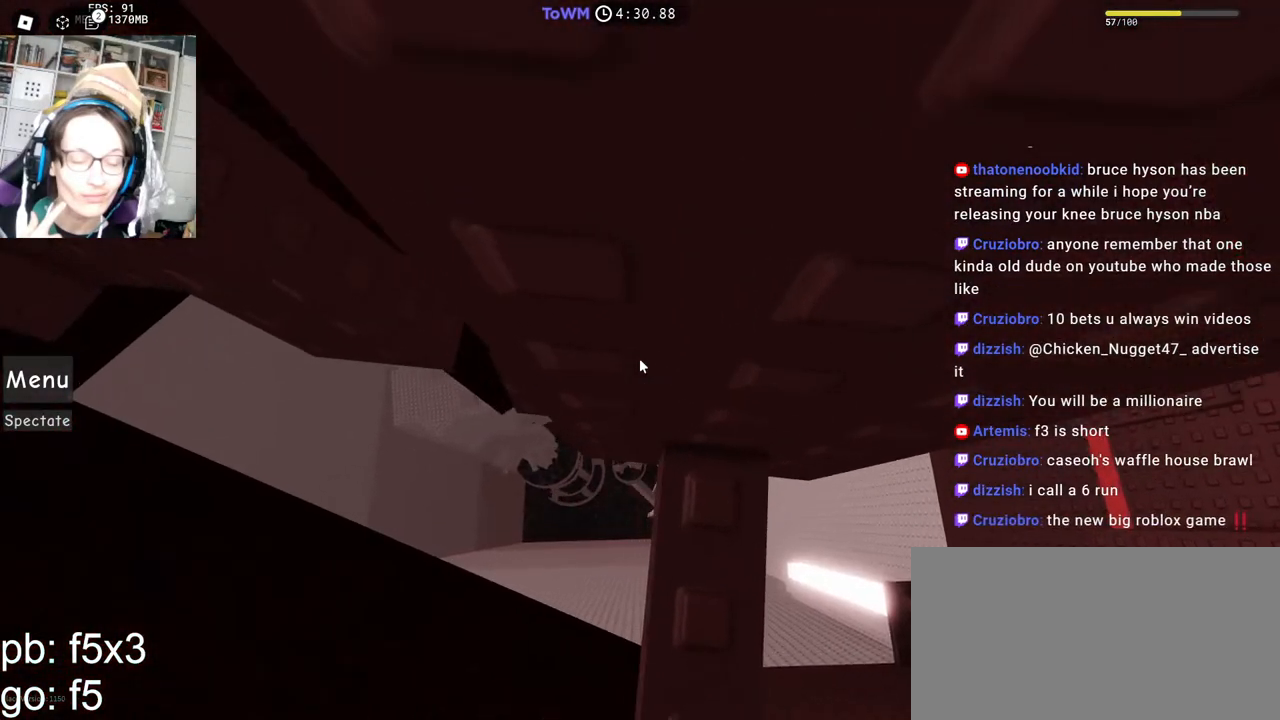
{"keys": ["a", "w"], "mouse": ["right"], "events": [[50, "w", "down"], [100, "w", "up"], [250, "a", "down"], [250, "w", "down"]]}
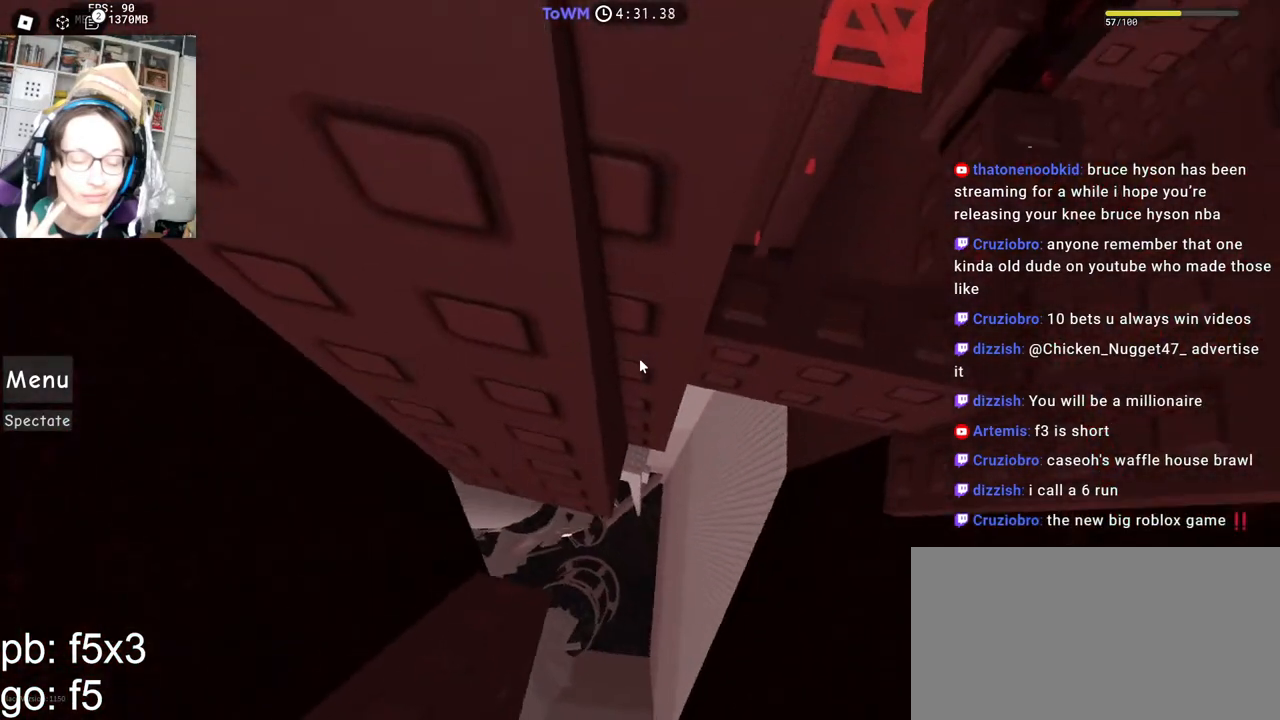
{"keys": [], "mouse": ["right"], "events": [[50, "w", "up"], [67, "a", "up"], [217, "a", "down"], [284, "a", "up"], [384, "a", "down"], [450, "a", "up"]]}
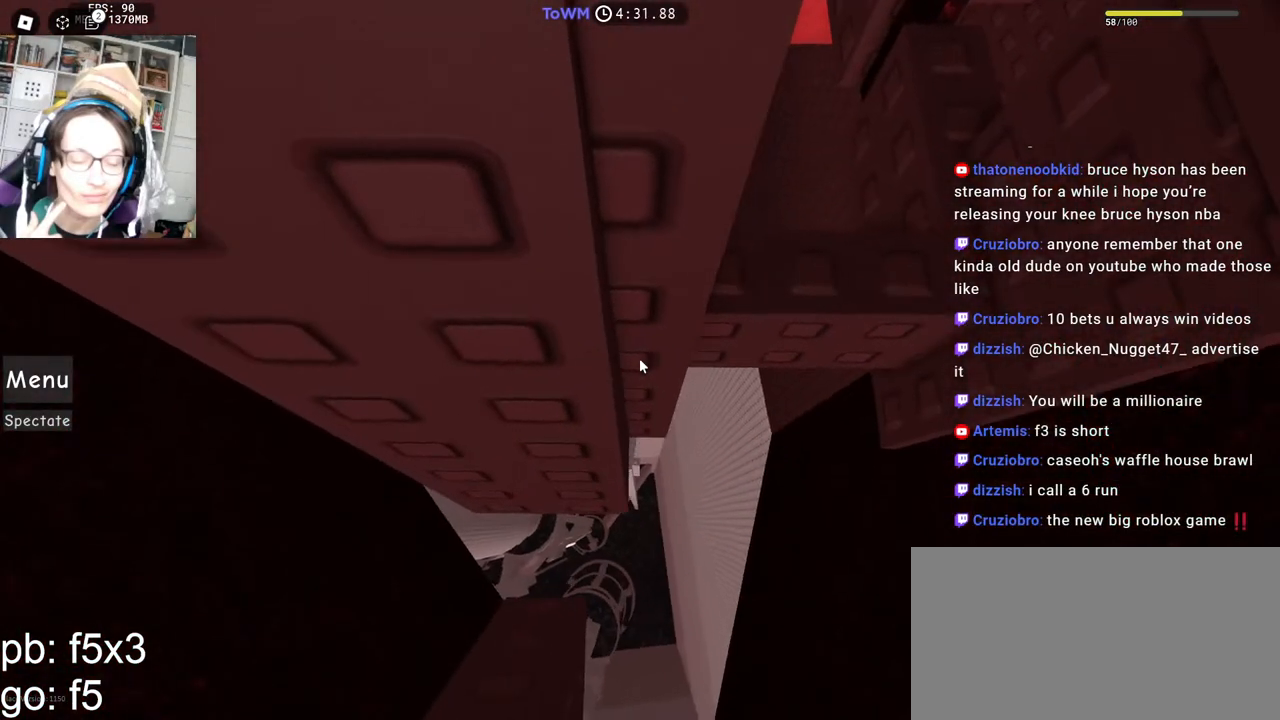
{"keys": ["a"], "mouse": ["right"], "events": [[84, "a", "down"], [150, "a", "up"], [267, "a", "down"], [334, "a", "up"], [484, "a", "down"]]}
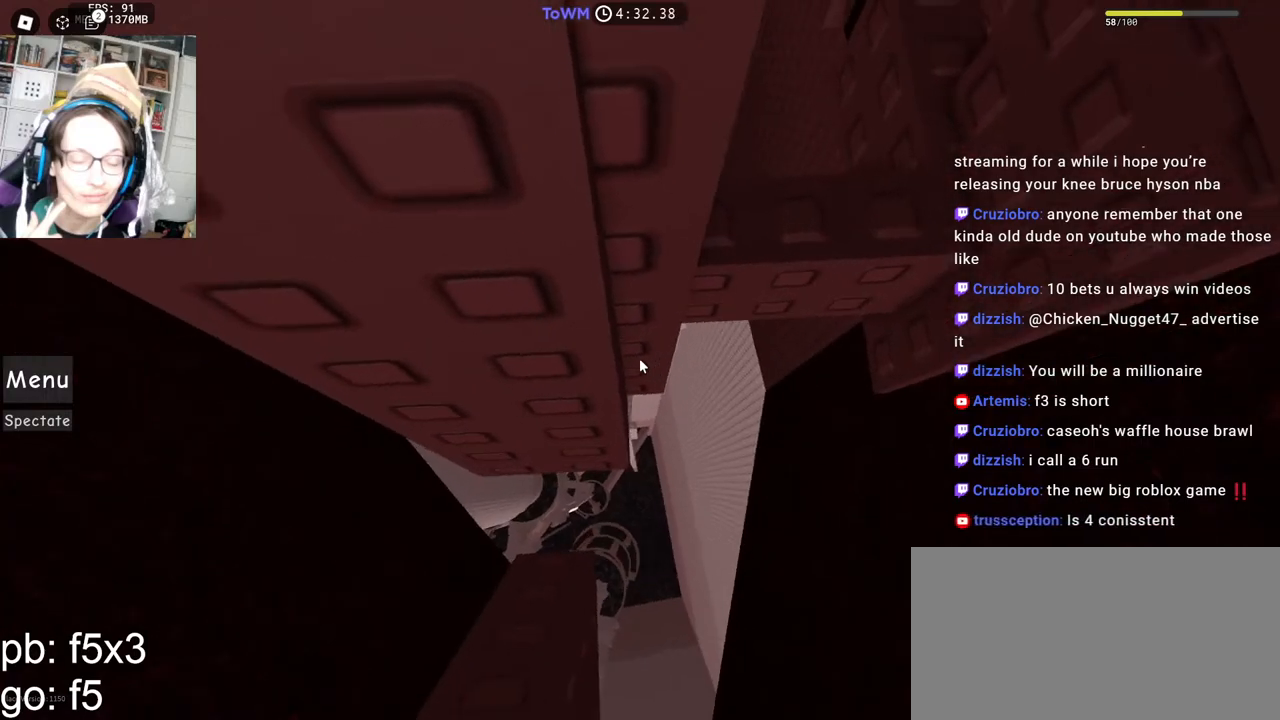
{"keys": [], "mouse": ["right"], "events": [[50, "a", "up"], [167, "a", "down"], [217, "a", "up"]]}
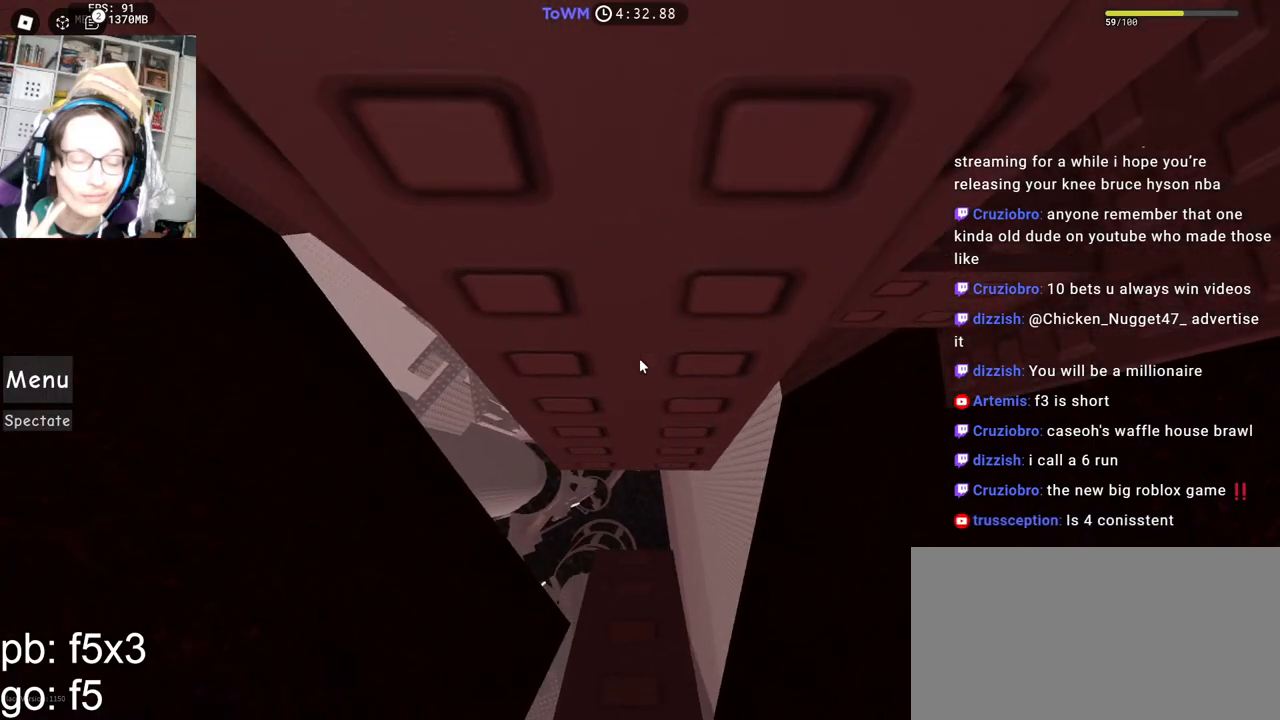
{"keys": [], "mouse": ["right"], "events": [[334, "a", "down"], [367, "a", "up"]]}
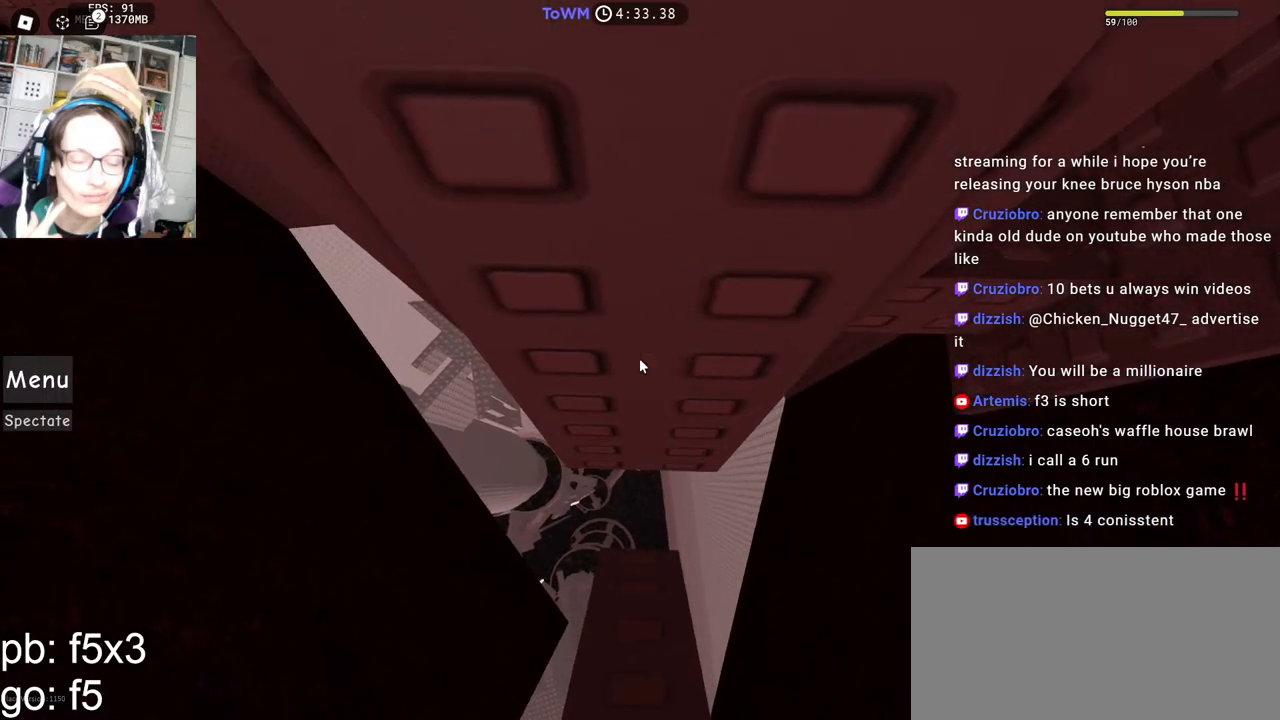
{"keys": [], "mouse": ["right"], "events": [[67, "a", "down"], [100, "a", "up"], [234, "mouse_wheel", "down"], [367, "mouse_wheel", "up"]]}
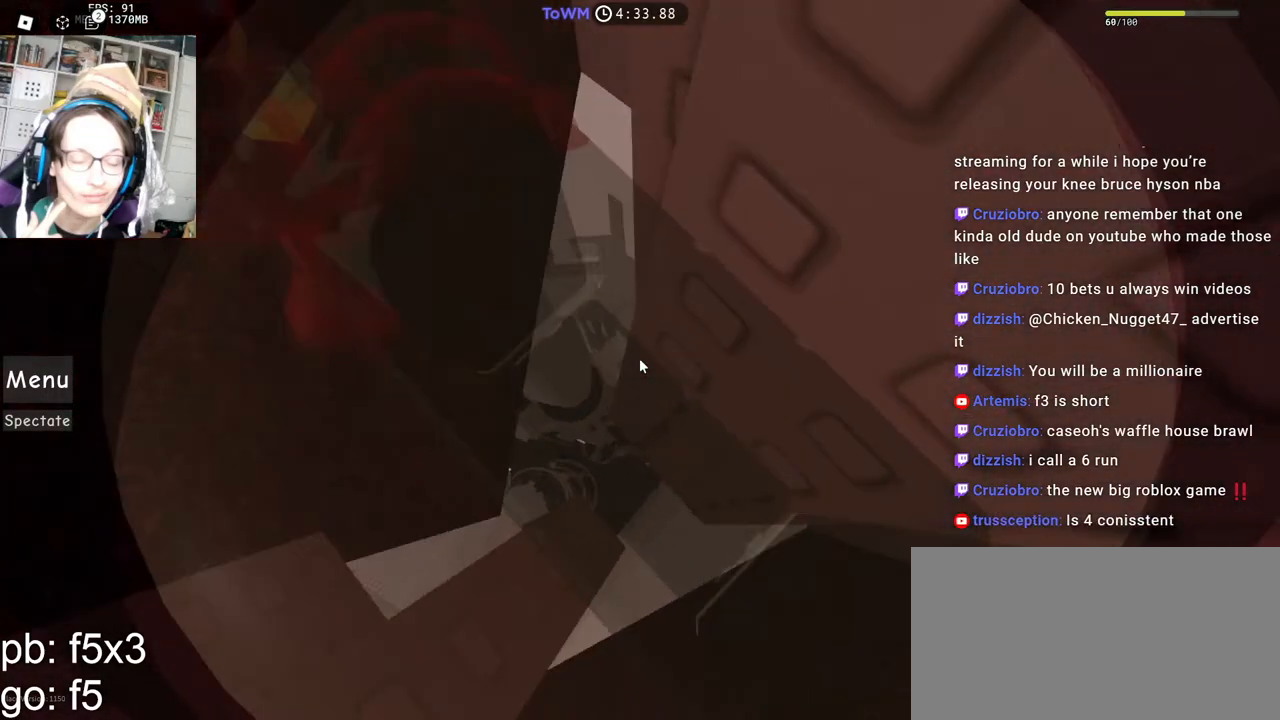
{"keys": [], "mouse": ["right"], "events": []}
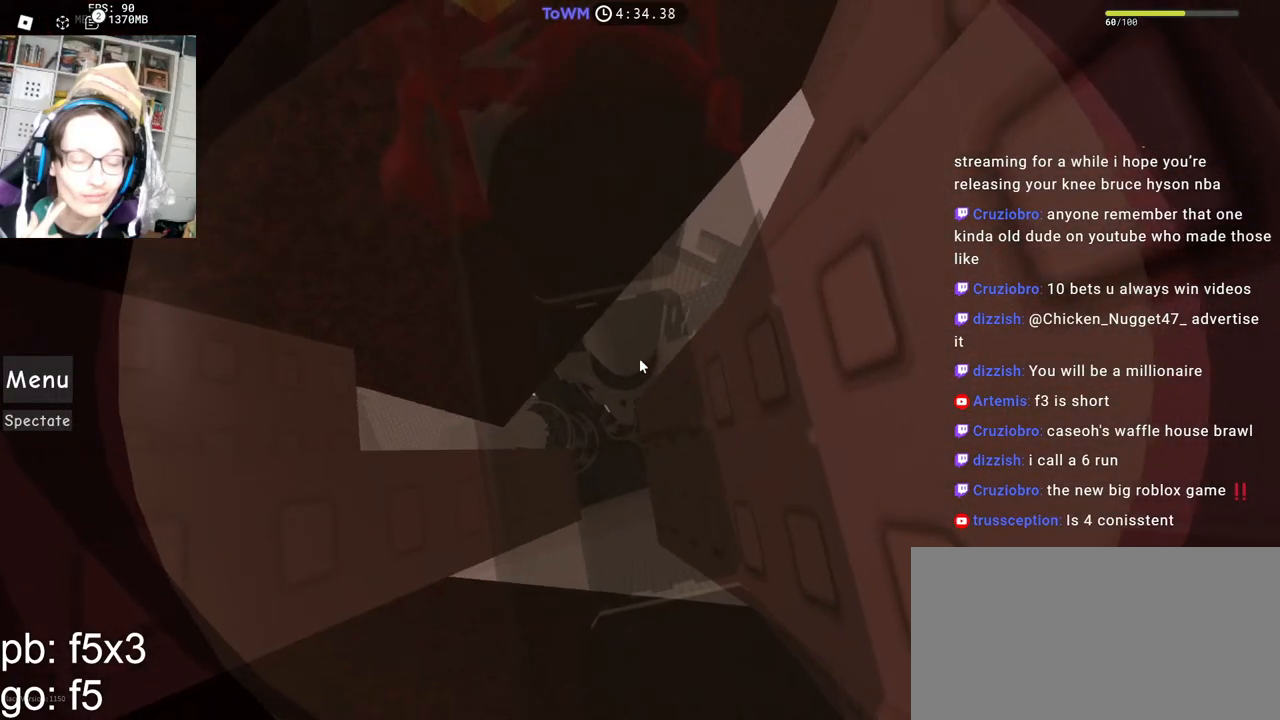
{"keys": [], "mouse": ["right"], "events": []}
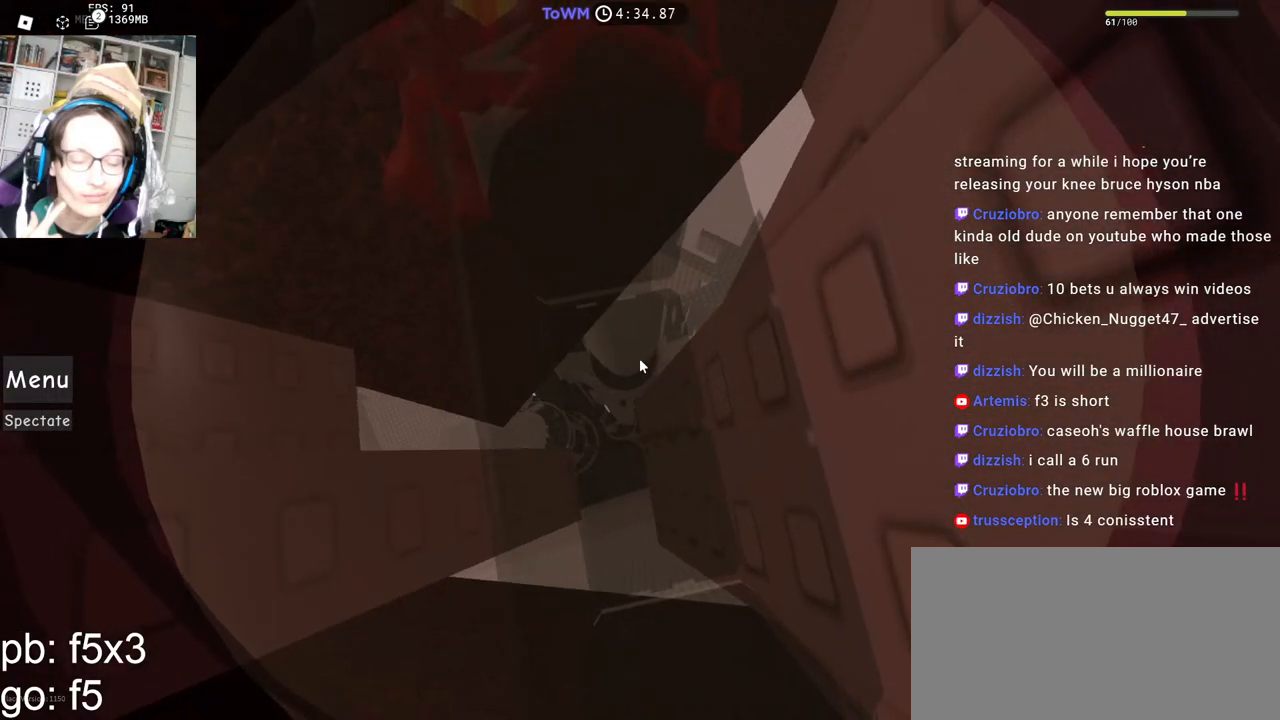
{"keys": [], "mouse": ["right"], "events": [[50, "a", "down"], [184, "a", "up"], [350, "a", "down"], [350, "s", "down"], [400, "a", "up"], [400, "s", "up"]]}
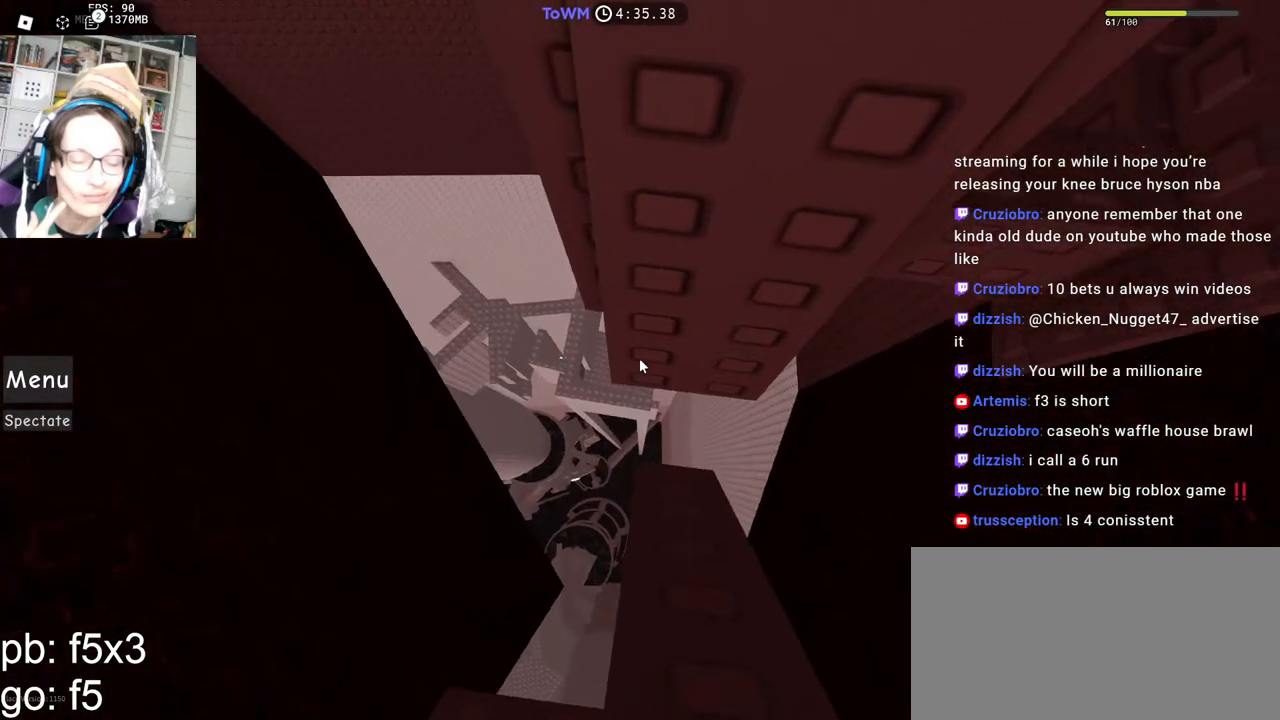
{"keys": [], "mouse": ["right"], "events": [[450, "a", "down"], [484, "a", "up"]]}